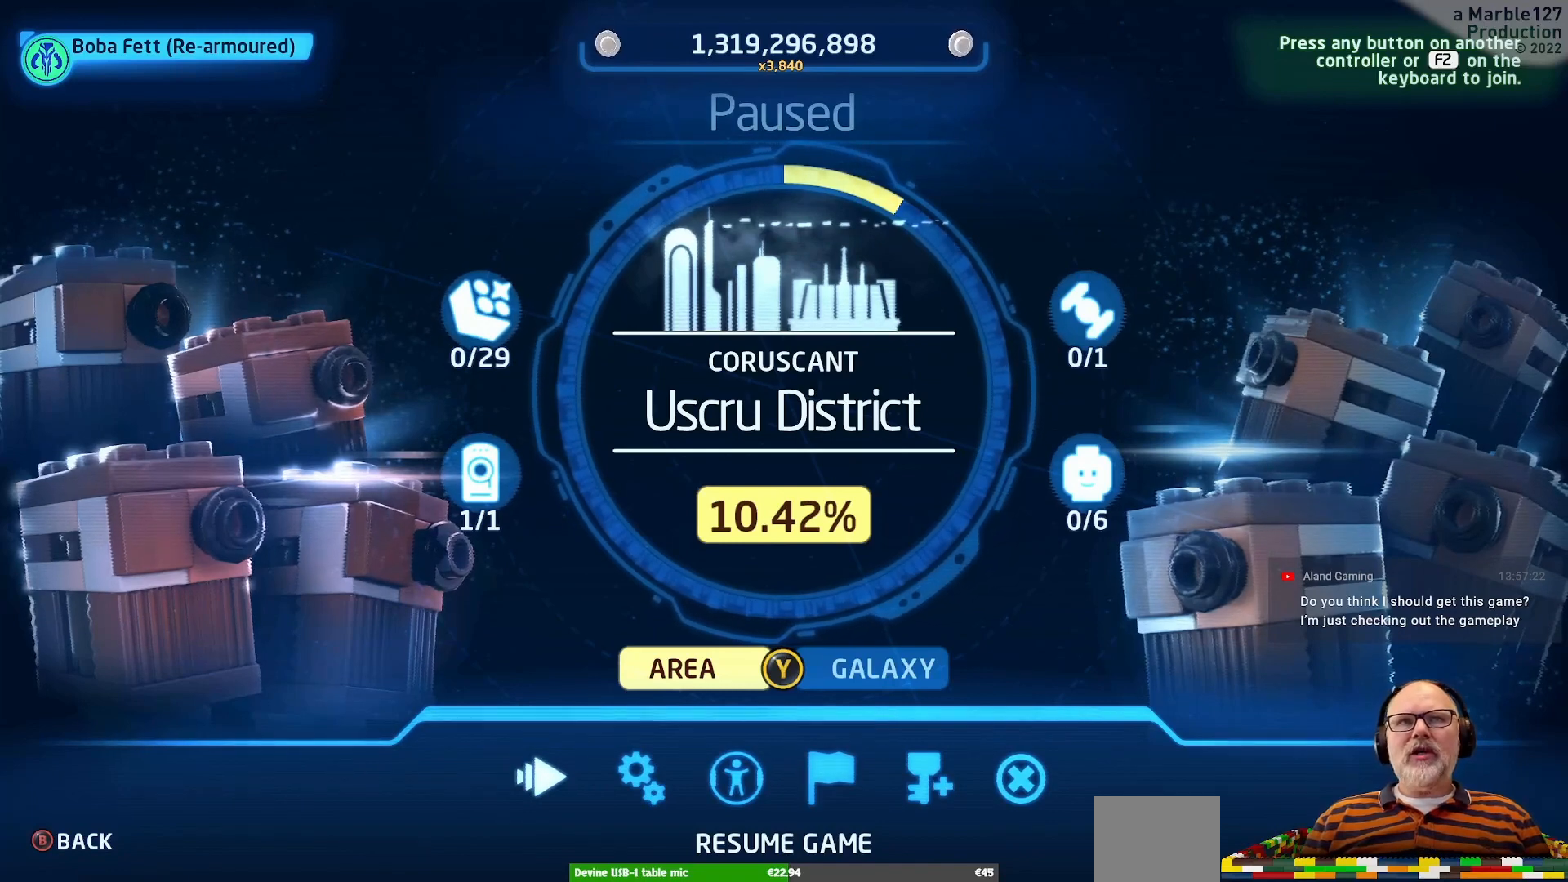
Gameplay with a controller (Xbox layout); each line is a JSON object with the inputs held at the frame after it. "events" lists button and stick changes between this image and that frame as [ms after this image, input, new state], when the widget could be followed in between. Not read: L2 L3 R2 R3.
{"buttons": [], "left_stick": "center", "right_stick": "center", "events": [[33, "Y", "down"], [100, "Y", "up"]]}
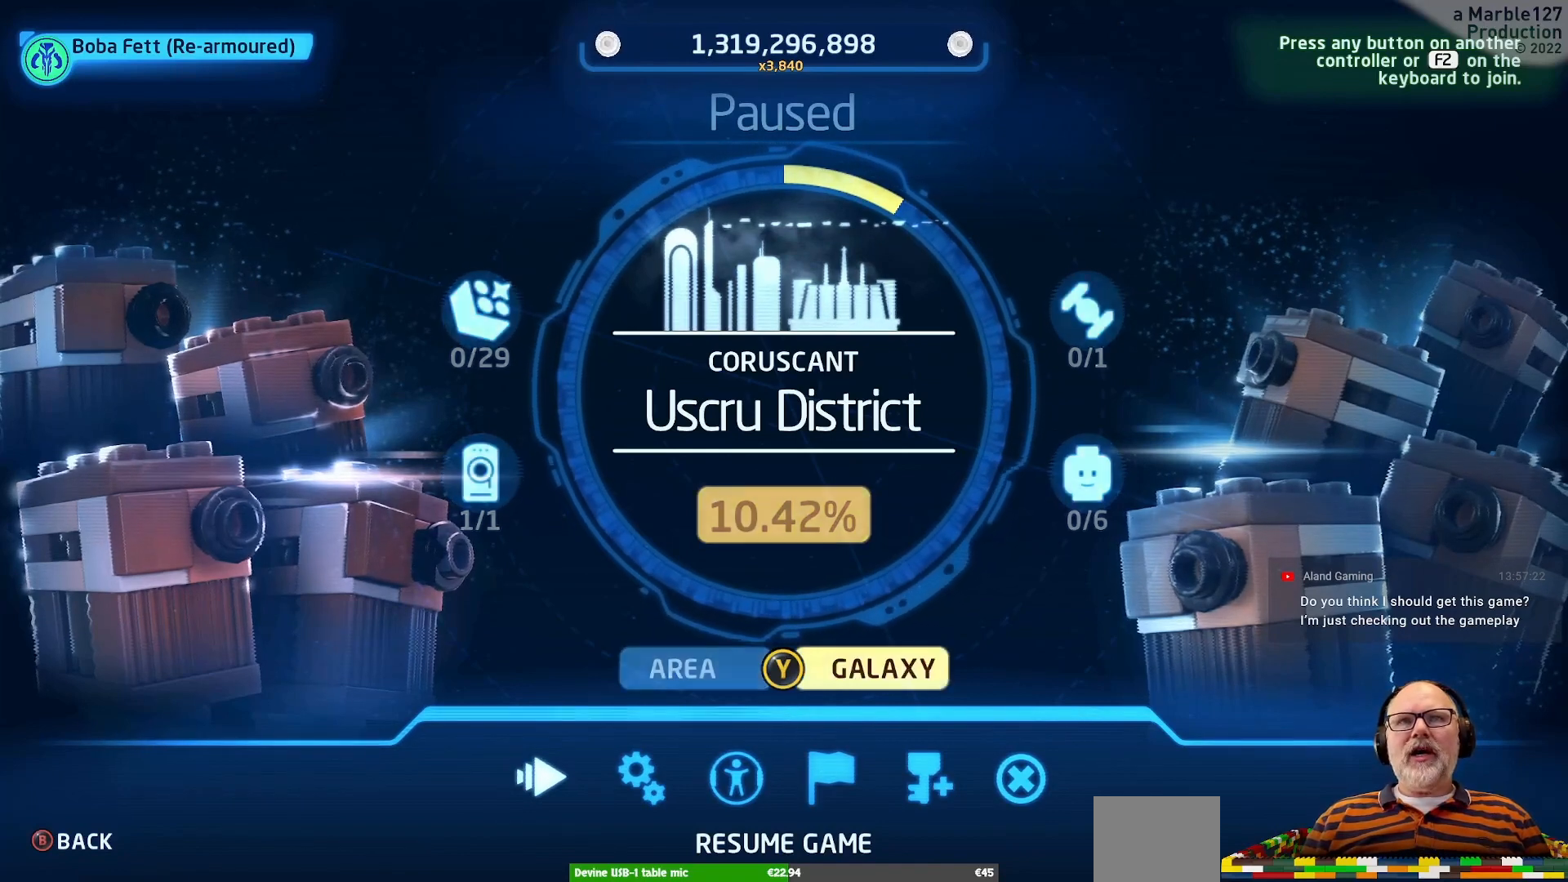
{"buttons": [], "left_stick": "center", "right_stick": "center", "events": []}
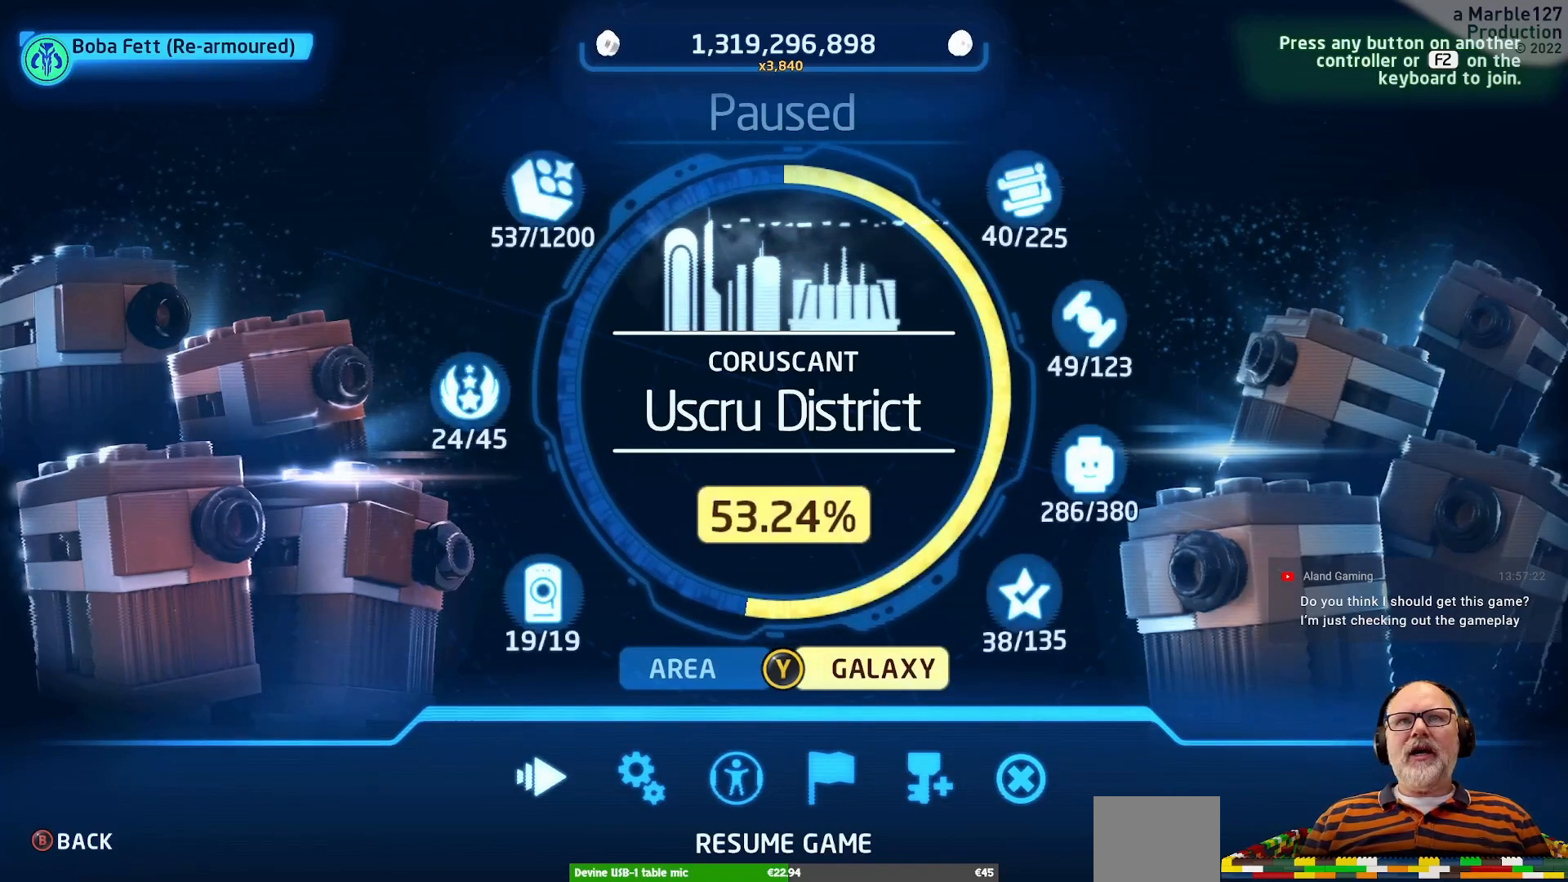
{"buttons": [], "left_stick": "center", "right_stick": "center", "events": []}
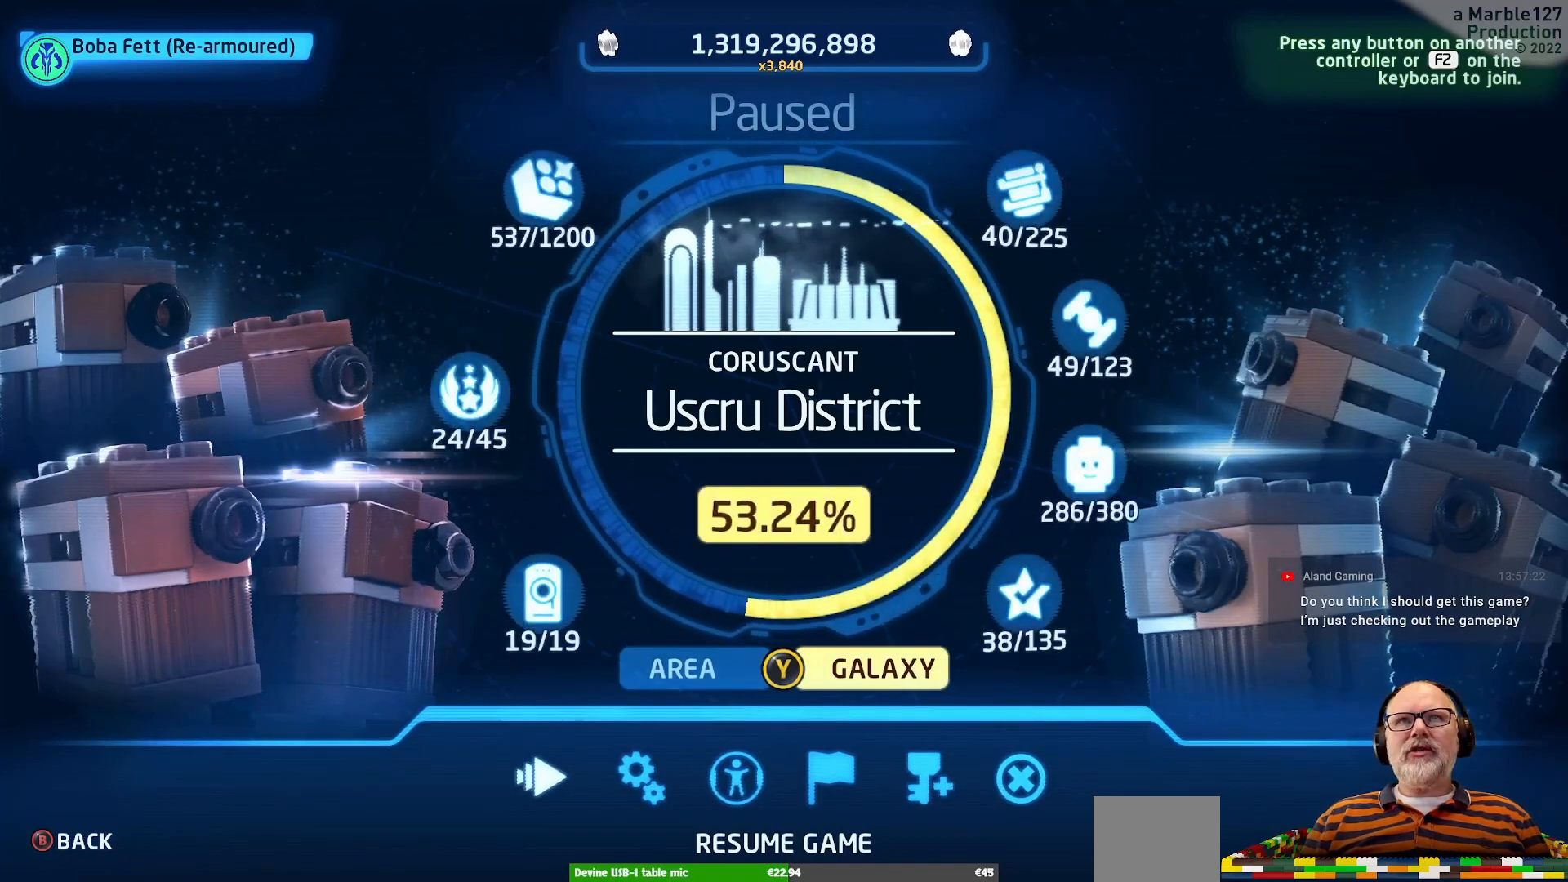
{"buttons": [], "left_stick": "center", "right_stick": "center", "events": []}
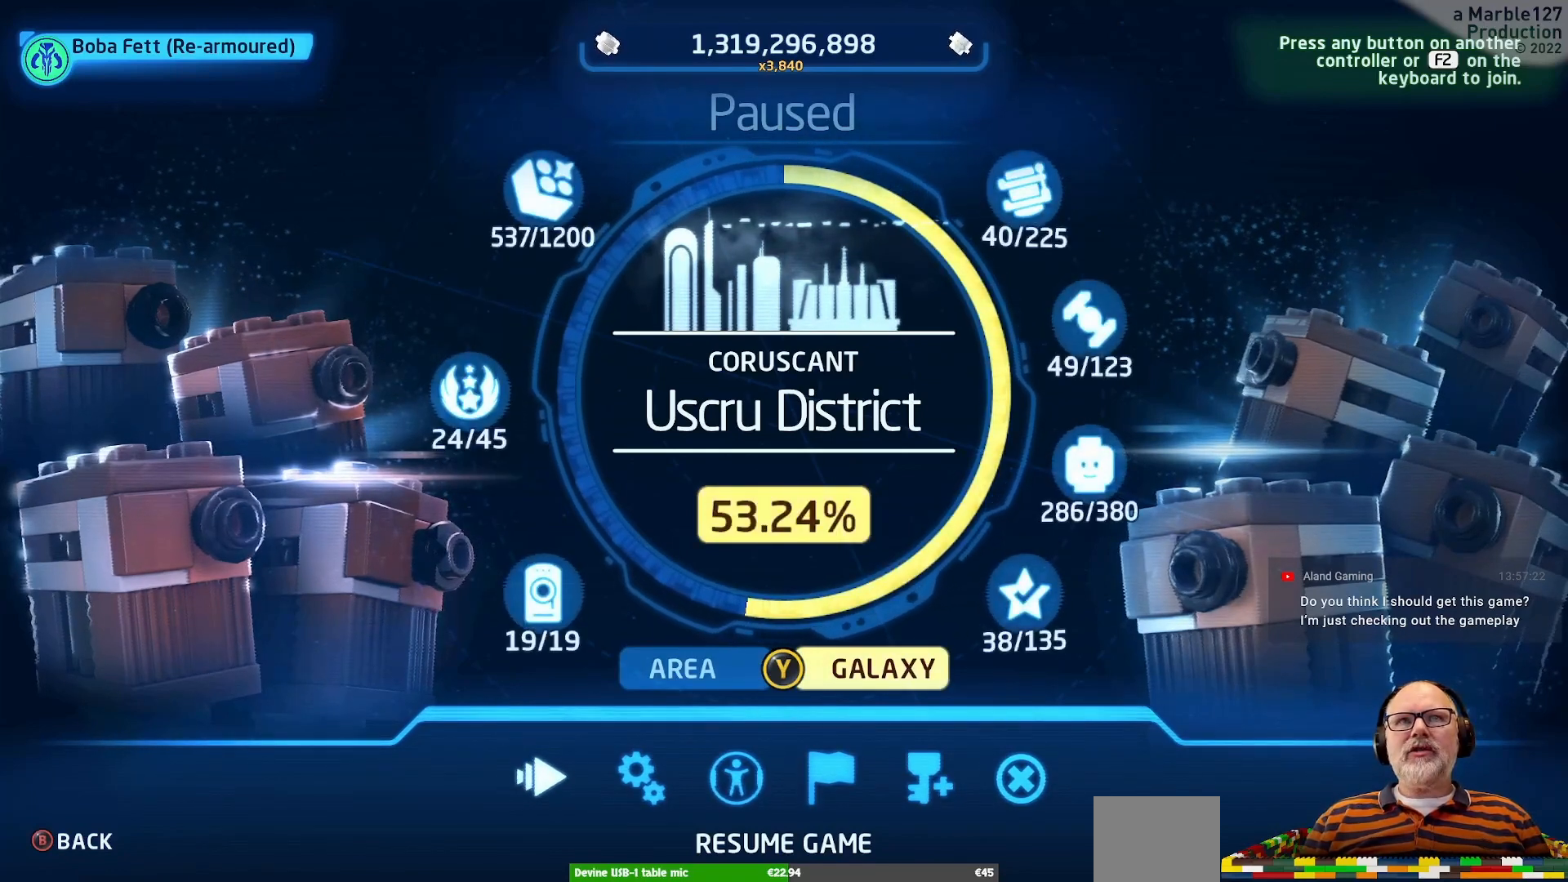
{"buttons": [], "left_stick": "center", "right_stick": "center", "events": []}
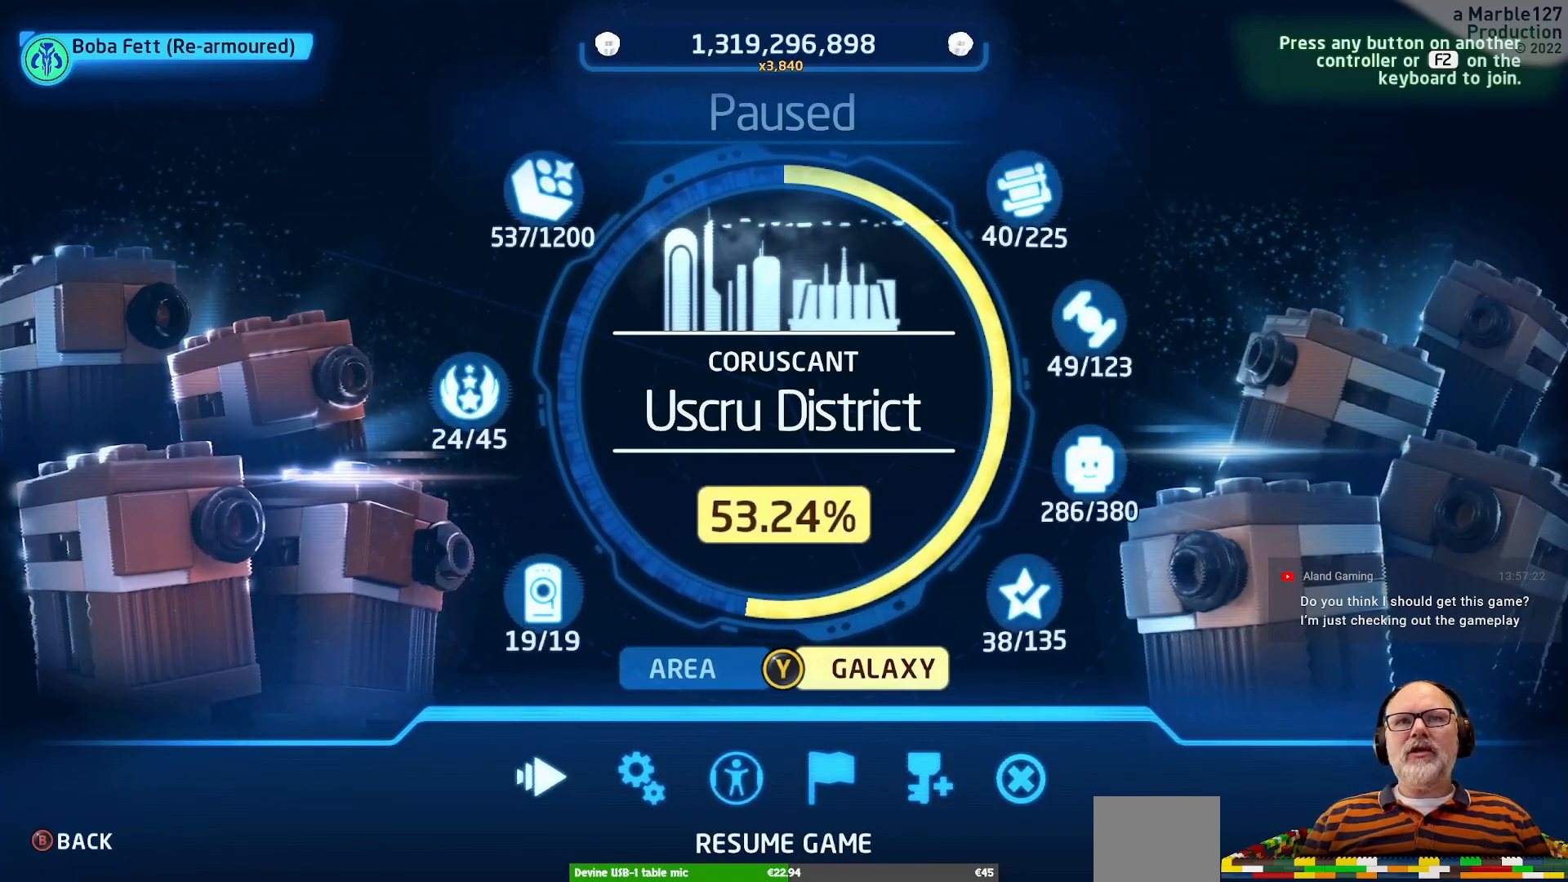
{"buttons": [], "left_stick": "center", "right_stick": "center", "events": []}
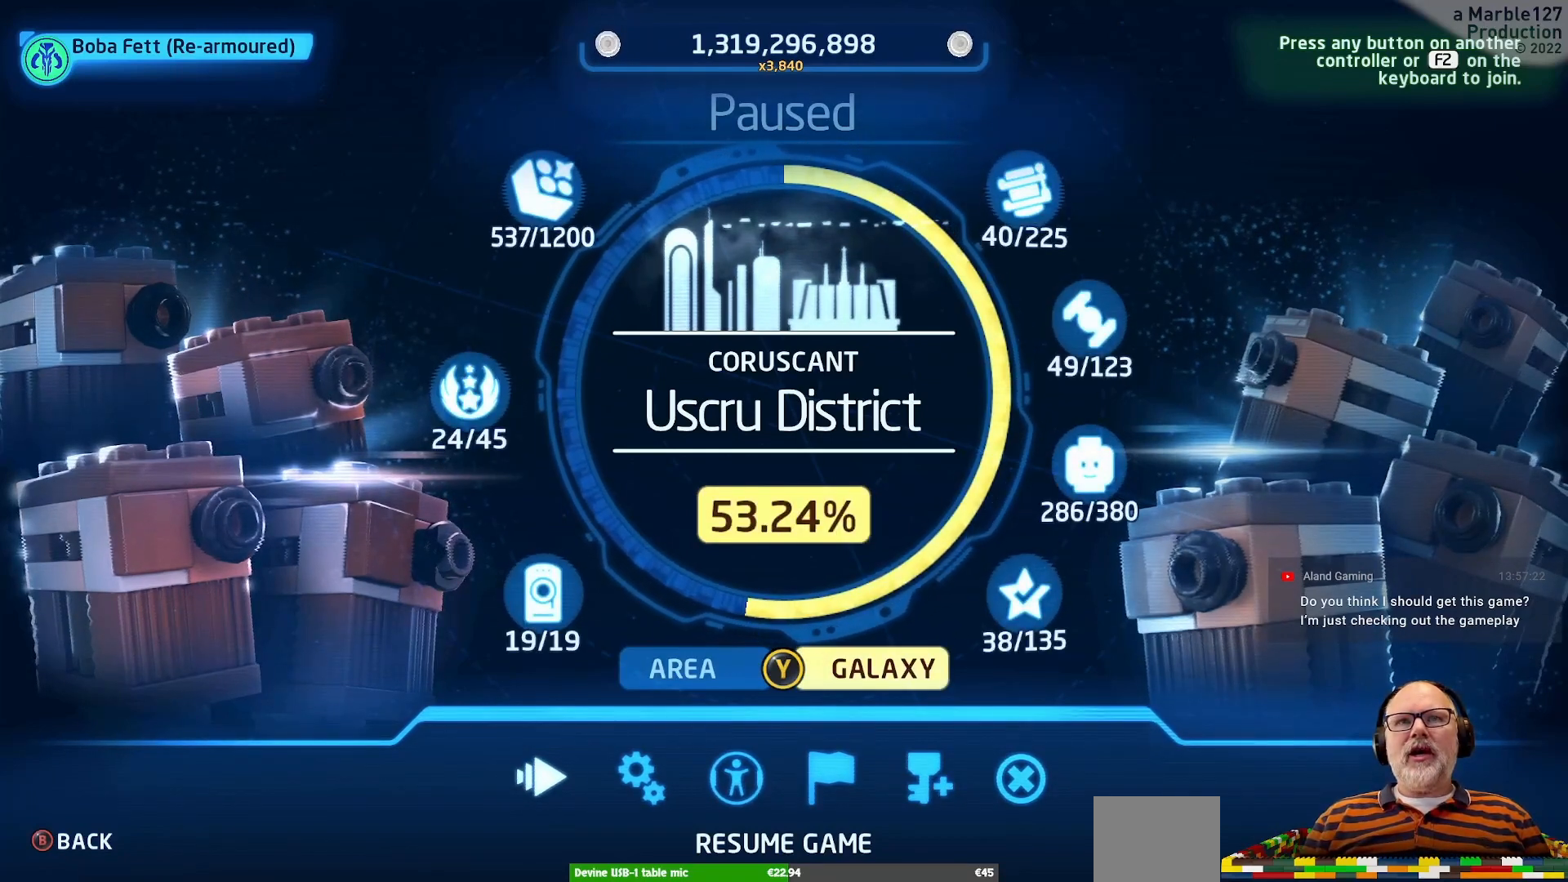
{"buttons": [], "left_stick": "center", "right_stick": "center", "events": []}
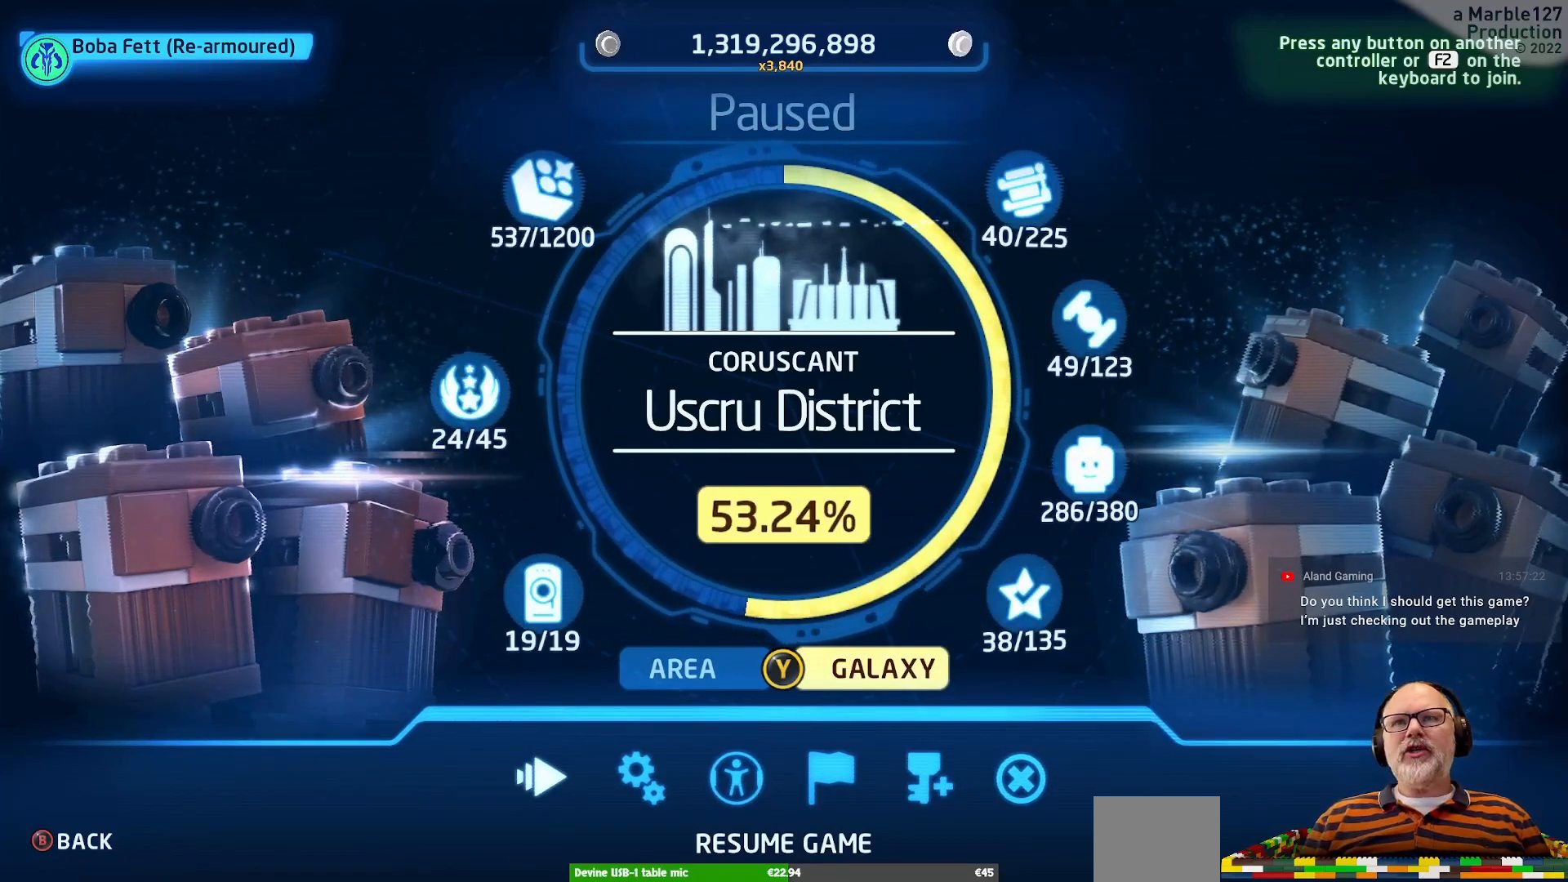
{"buttons": [], "left_stick": "center", "right_stick": "center", "events": []}
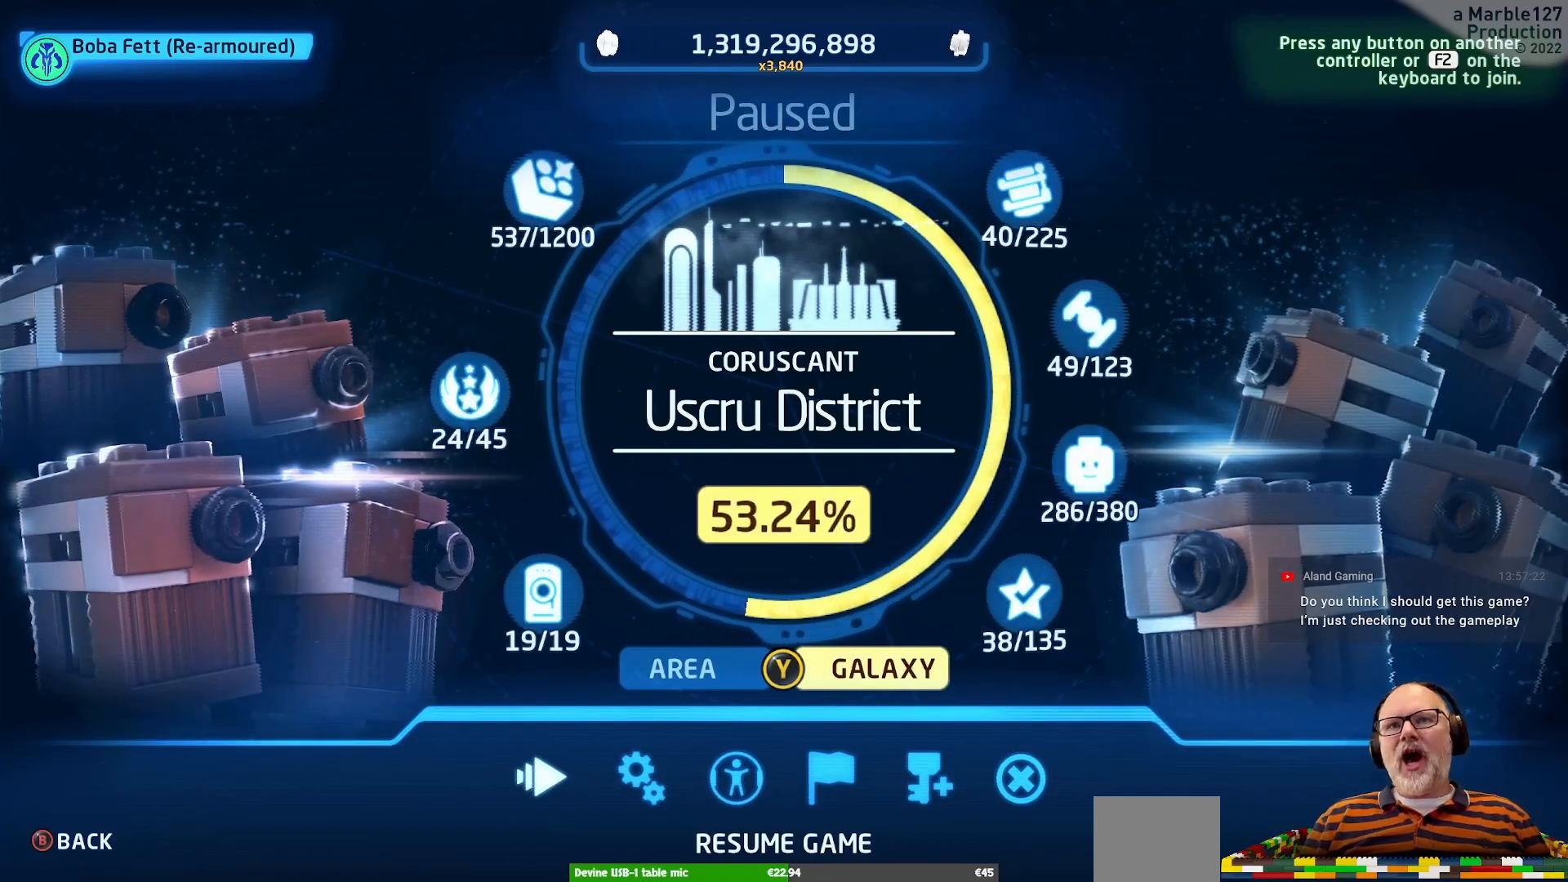
{"buttons": [], "left_stick": "center", "right_stick": "center", "events": []}
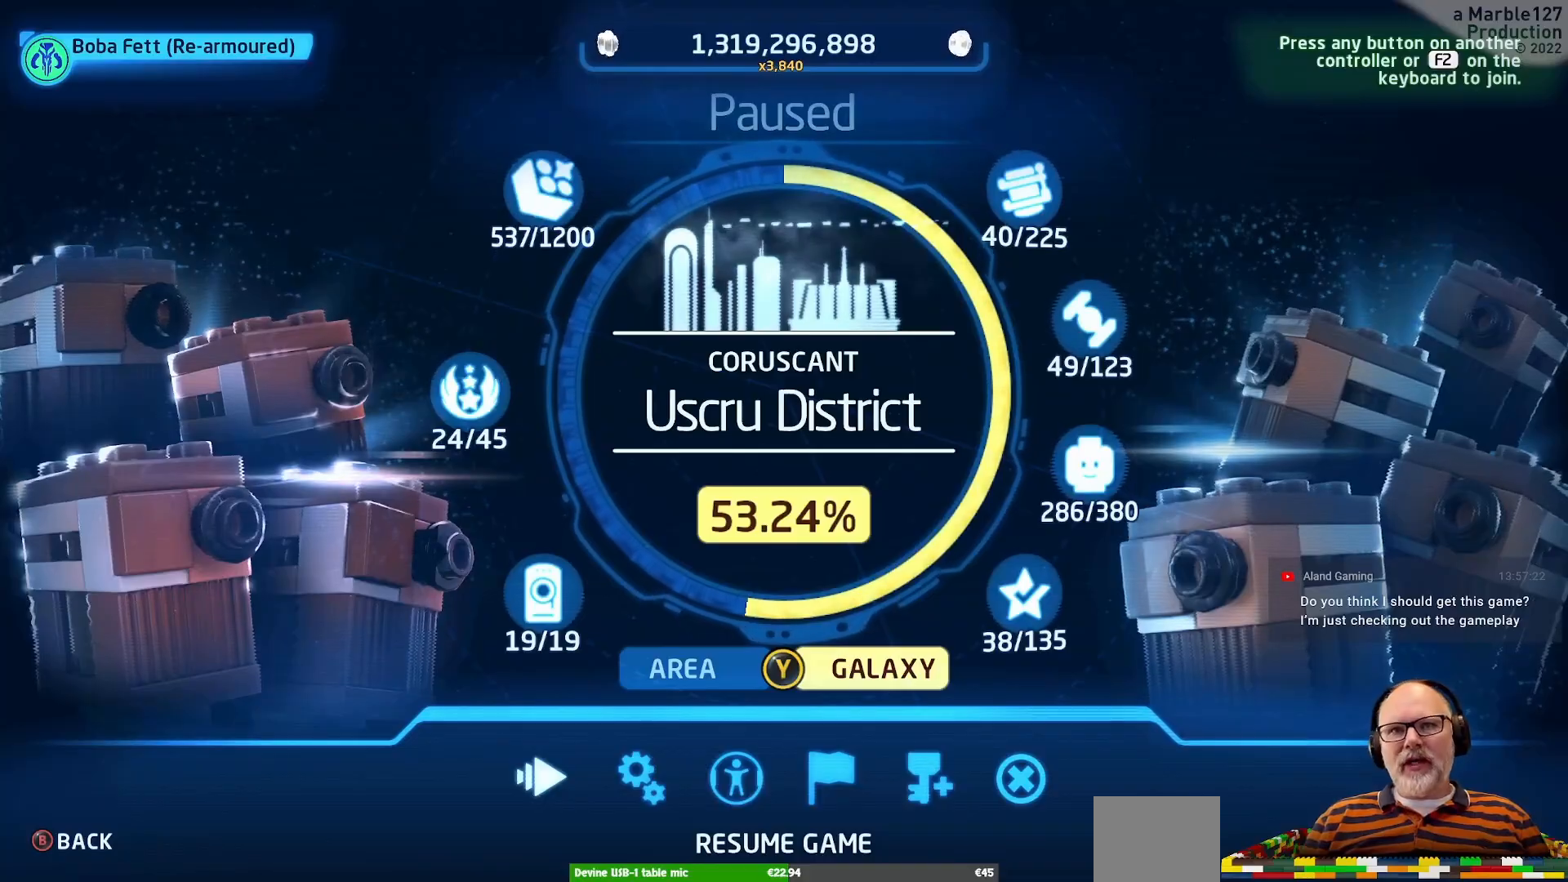
{"buttons": ["B"], "left_stick": "center", "right_stick": "center", "events": [[433, "B", "down"]]}
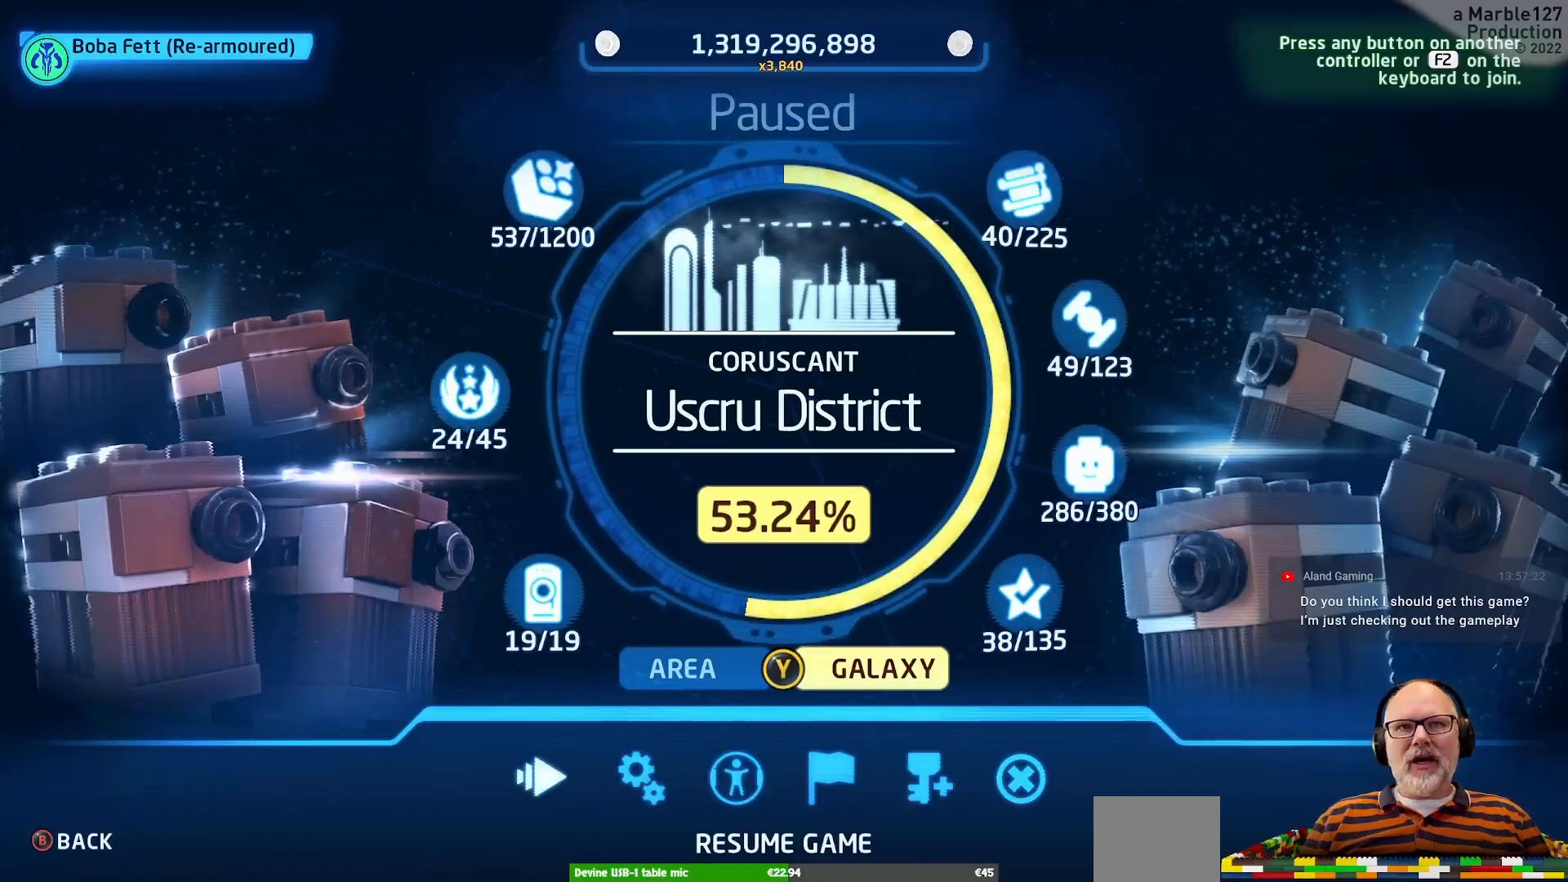
{"buttons": [], "left_stick": "center", "right_stick": "center", "events": [[33, "B", "up"]]}
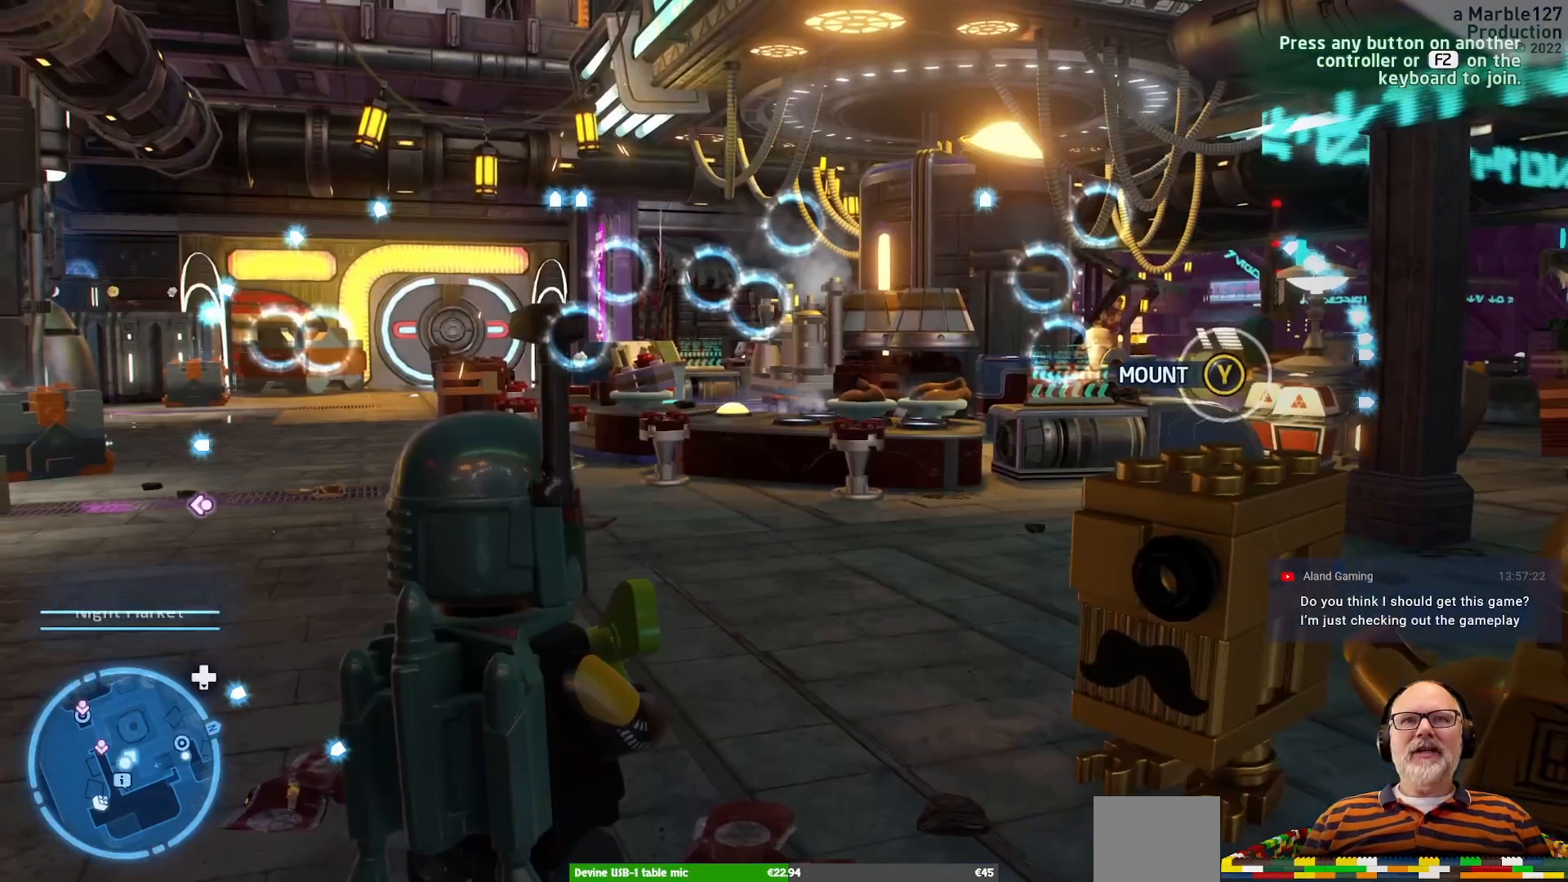
{"buttons": [], "left_stick": "center", "right_stick": "center", "events": []}
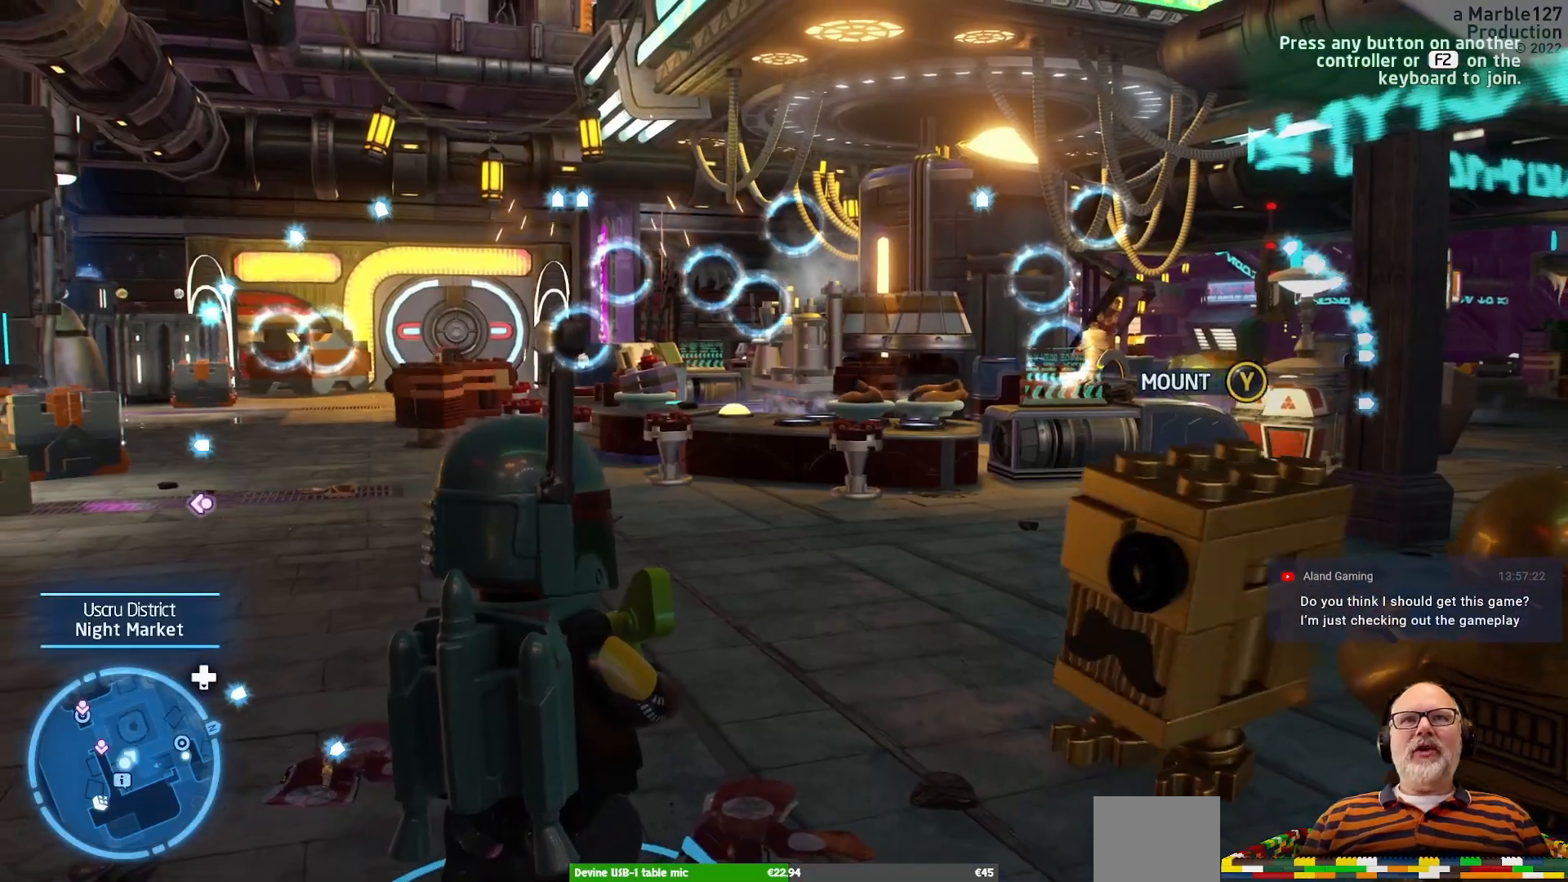
{"buttons": [], "left_stick": "up", "right_stick": "center", "events": [[200, "left_stick", "right"], [267, "left_stick", "up"]]}
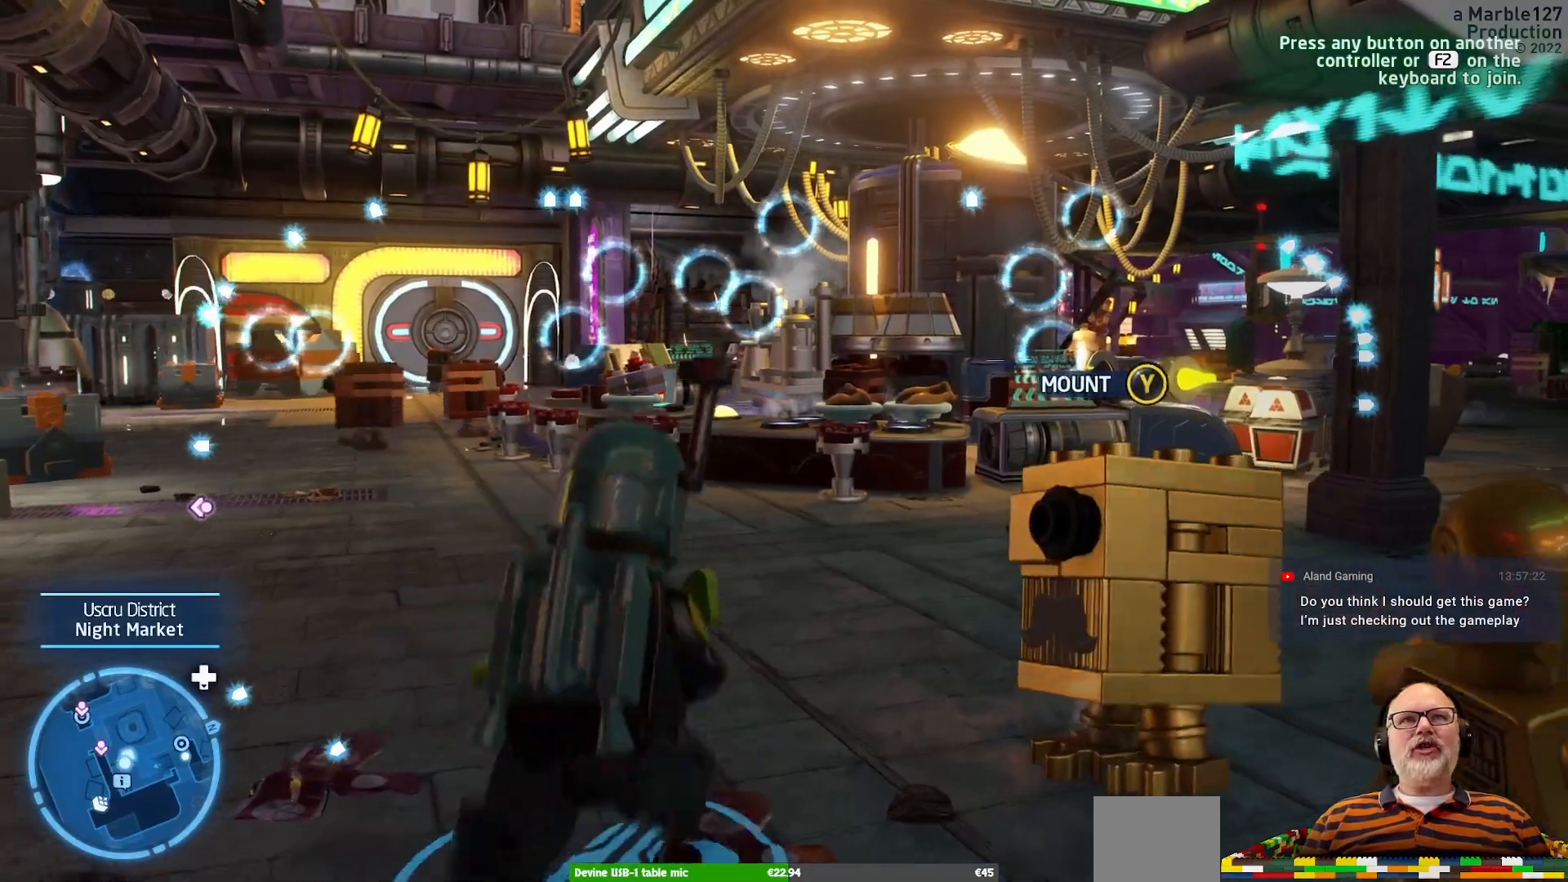
{"buttons": [], "left_stick": "up-left", "right_stick": "center", "events": [[33, "right_stick", "up"], [167, "left_stick", "center"], [333, "right_stick", "center"], [467, "left_stick", "up-left"]]}
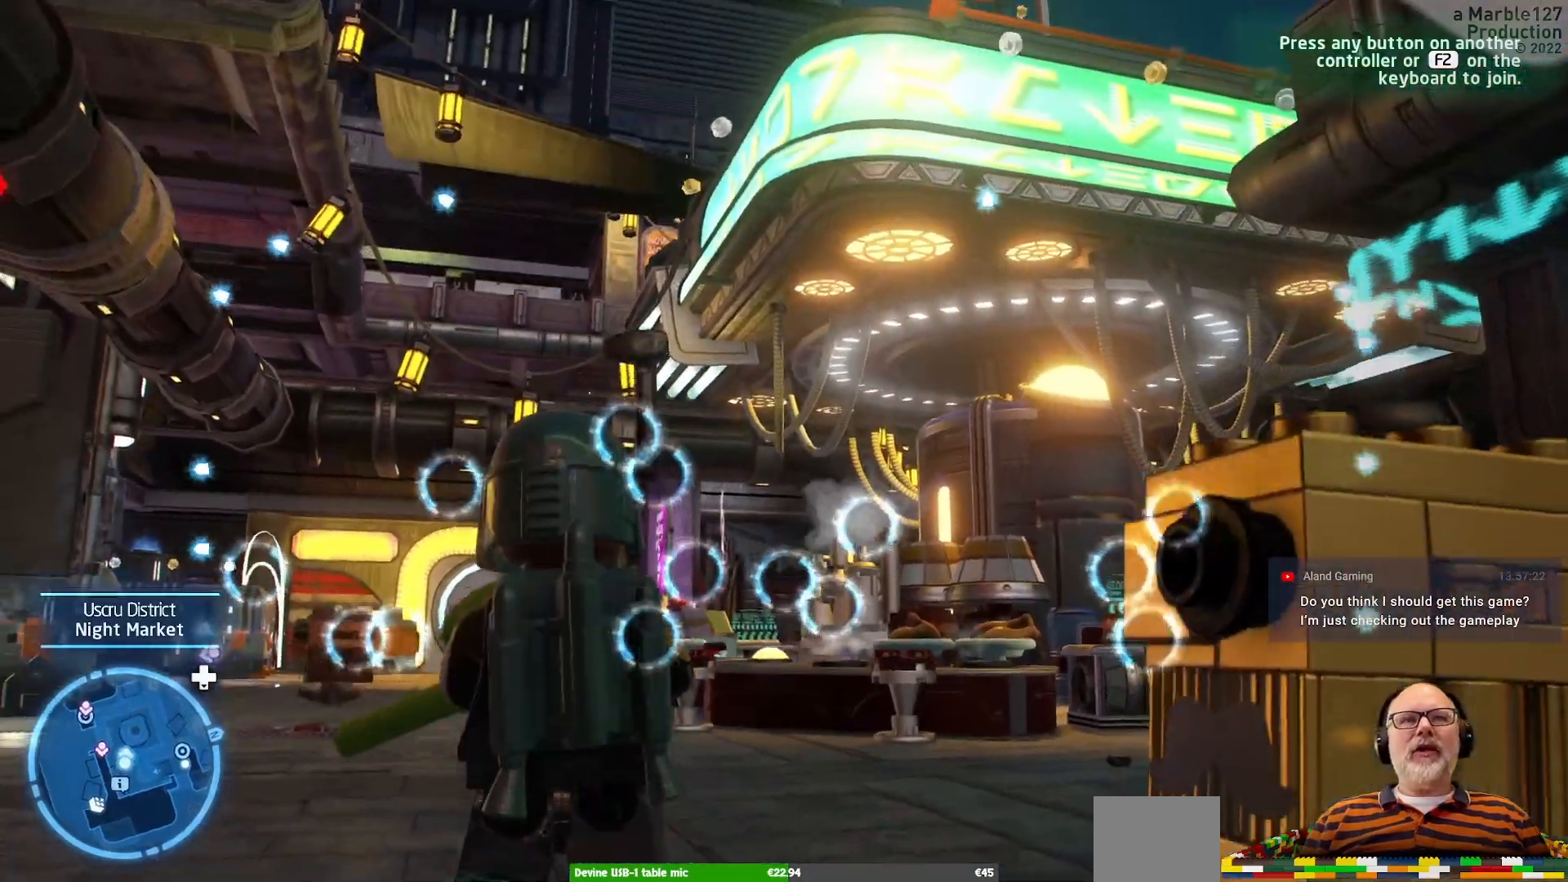
{"buttons": [], "left_stick": "up", "right_stick": "center", "events": [[233, "left_stick", "up"], [233, "right_stick", "down"], [300, "right_stick", "center"]]}
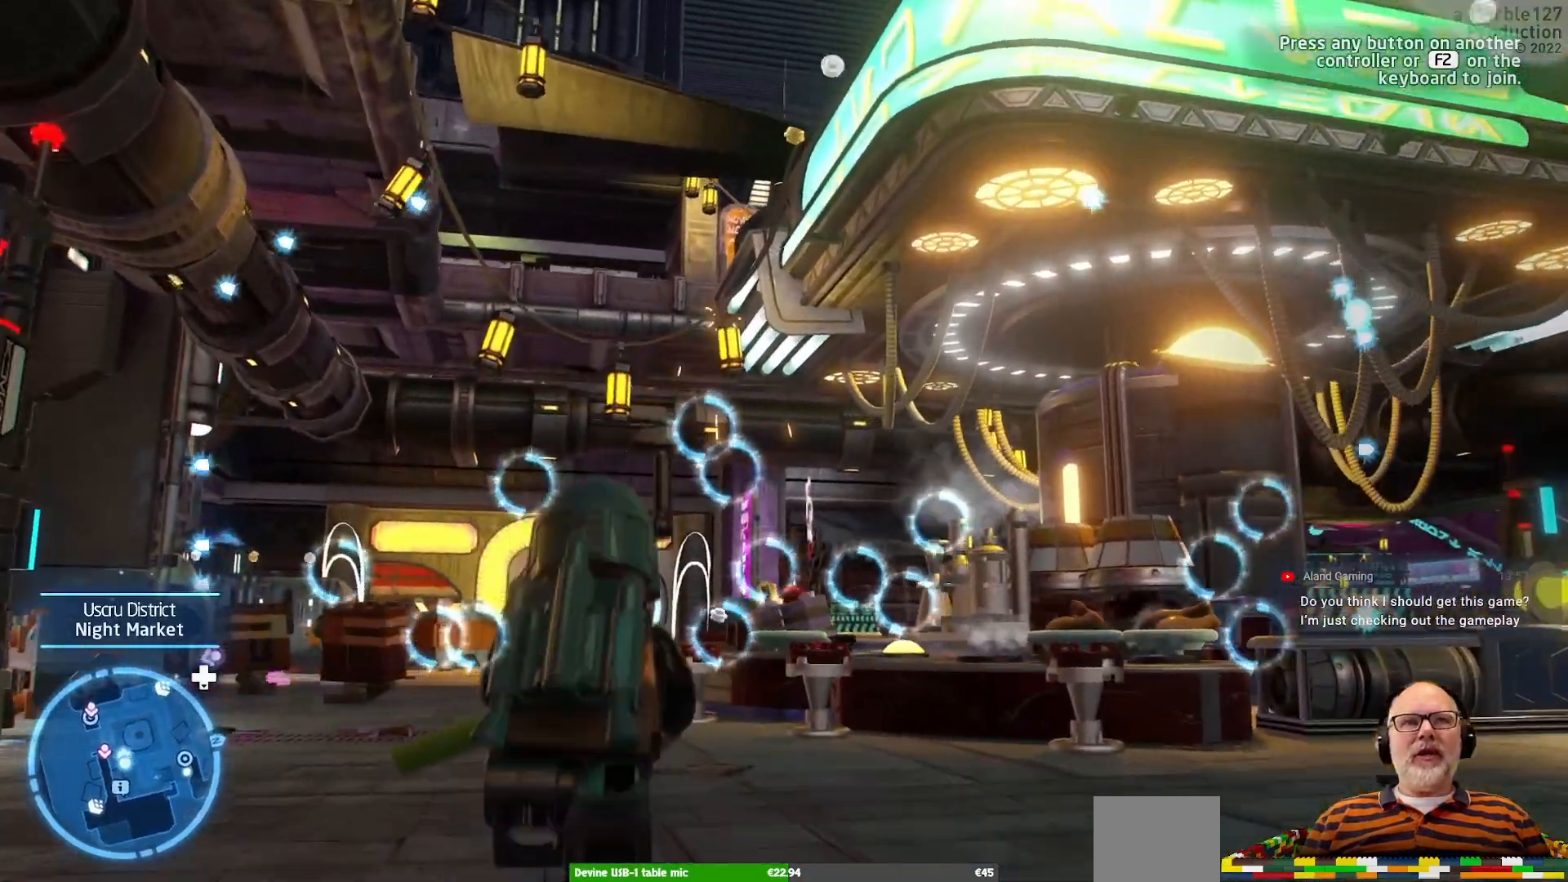
{"buttons": [], "left_stick": "up", "right_stick": "down", "events": [[67, "right_stick", "down"], [200, "right_stick", "center"], [233, "left_stick", "up-left"], [467, "left_stick", "up"], [467, "right_stick", "down"]]}
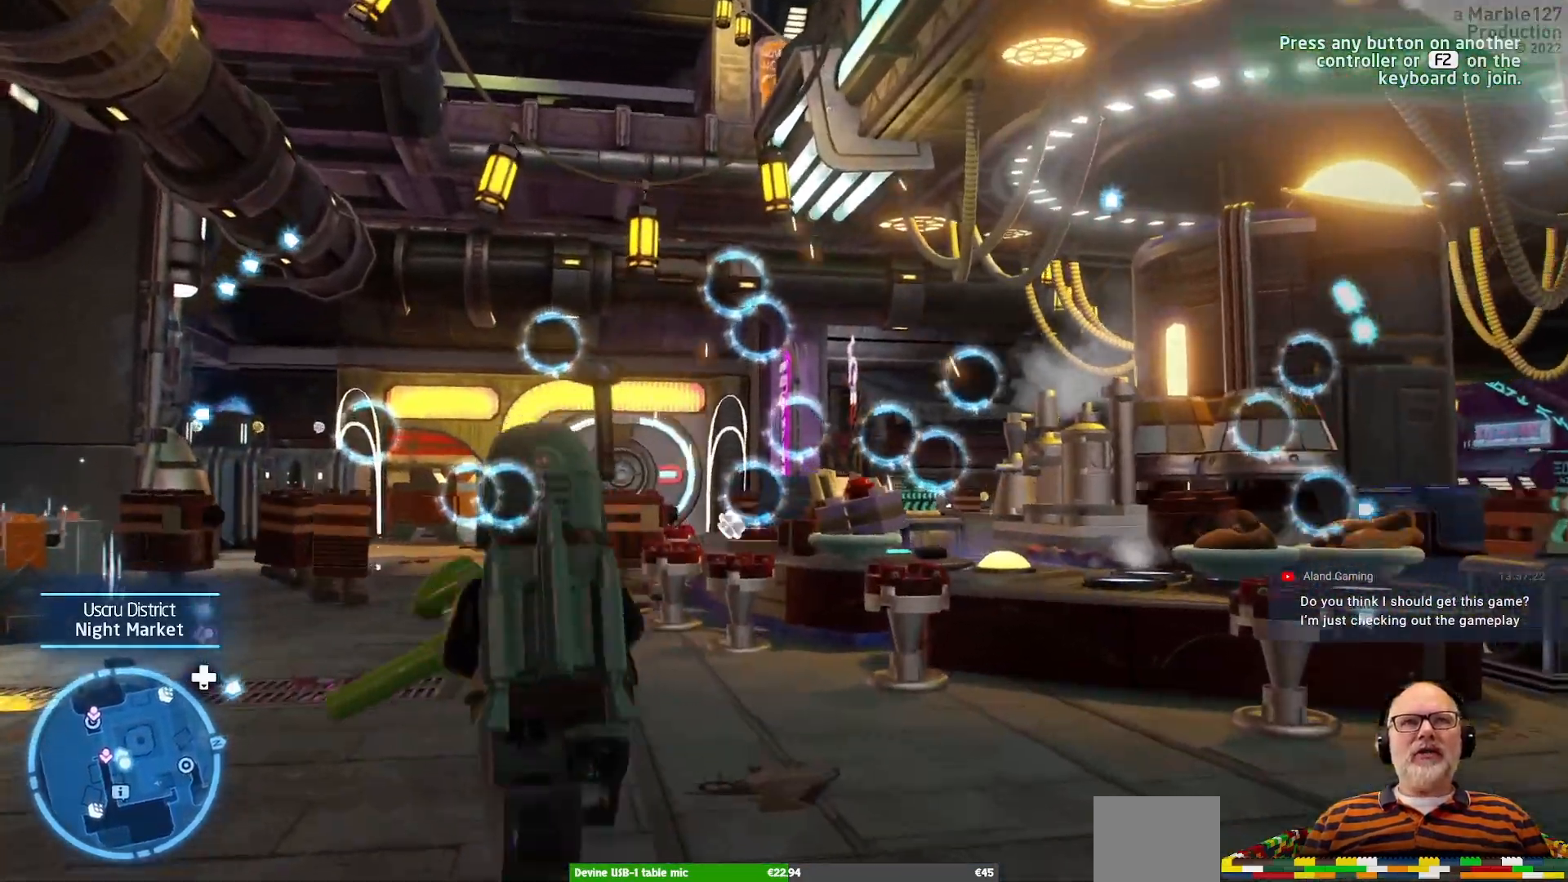
{"buttons": [], "left_stick": "up", "right_stick": "center", "events": [[100, "right_stick", "center"]]}
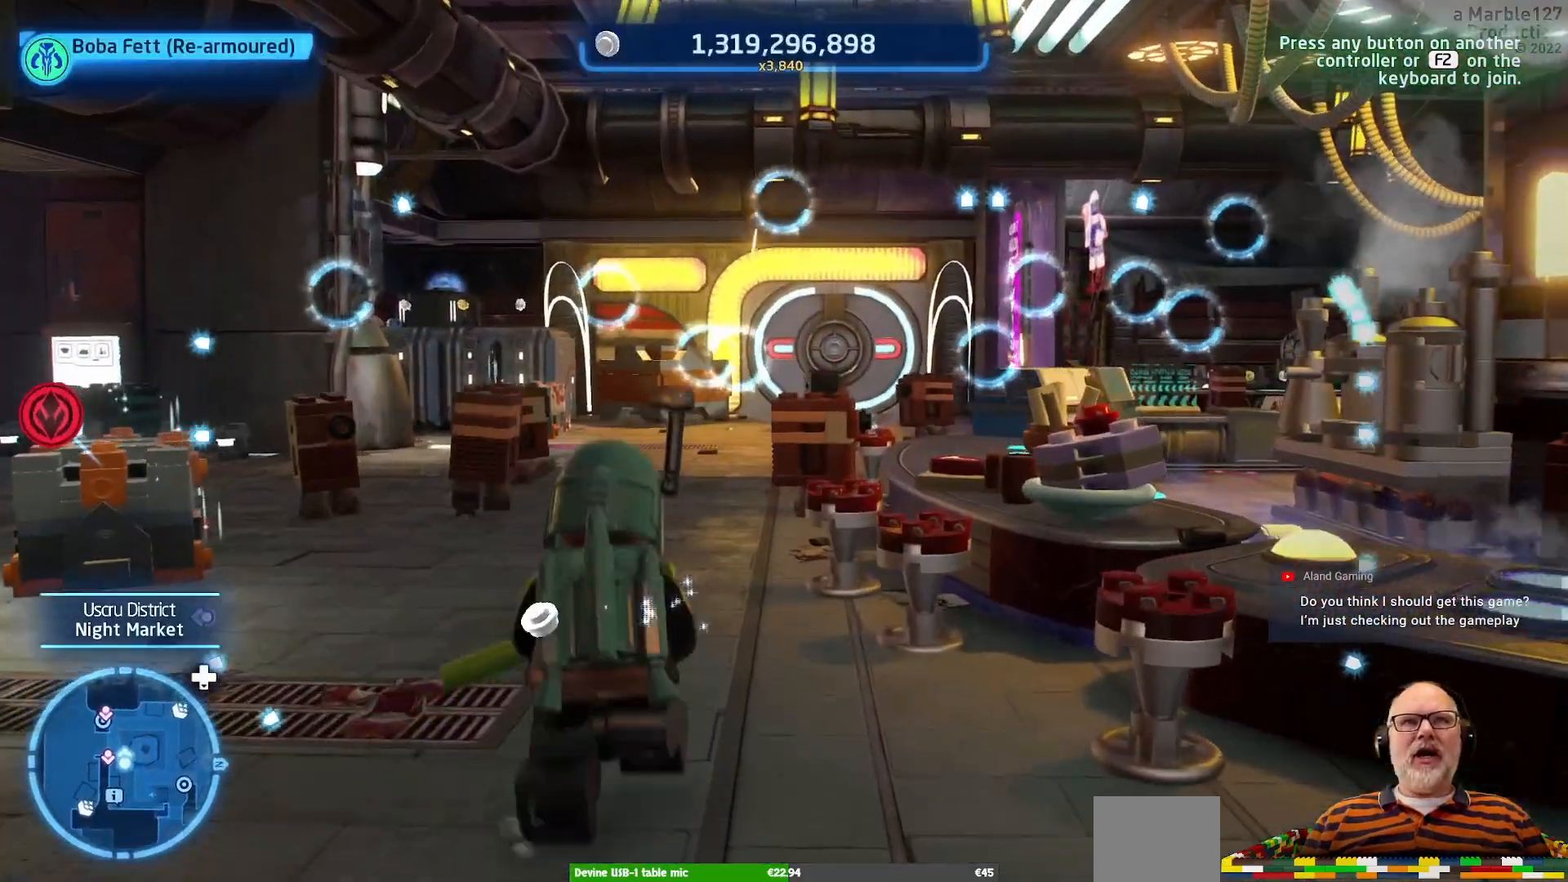
{"buttons": [], "left_stick": "up", "right_stick": "center", "events": [[33, "left_stick", "up-left"], [267, "left_stick", "up"]]}
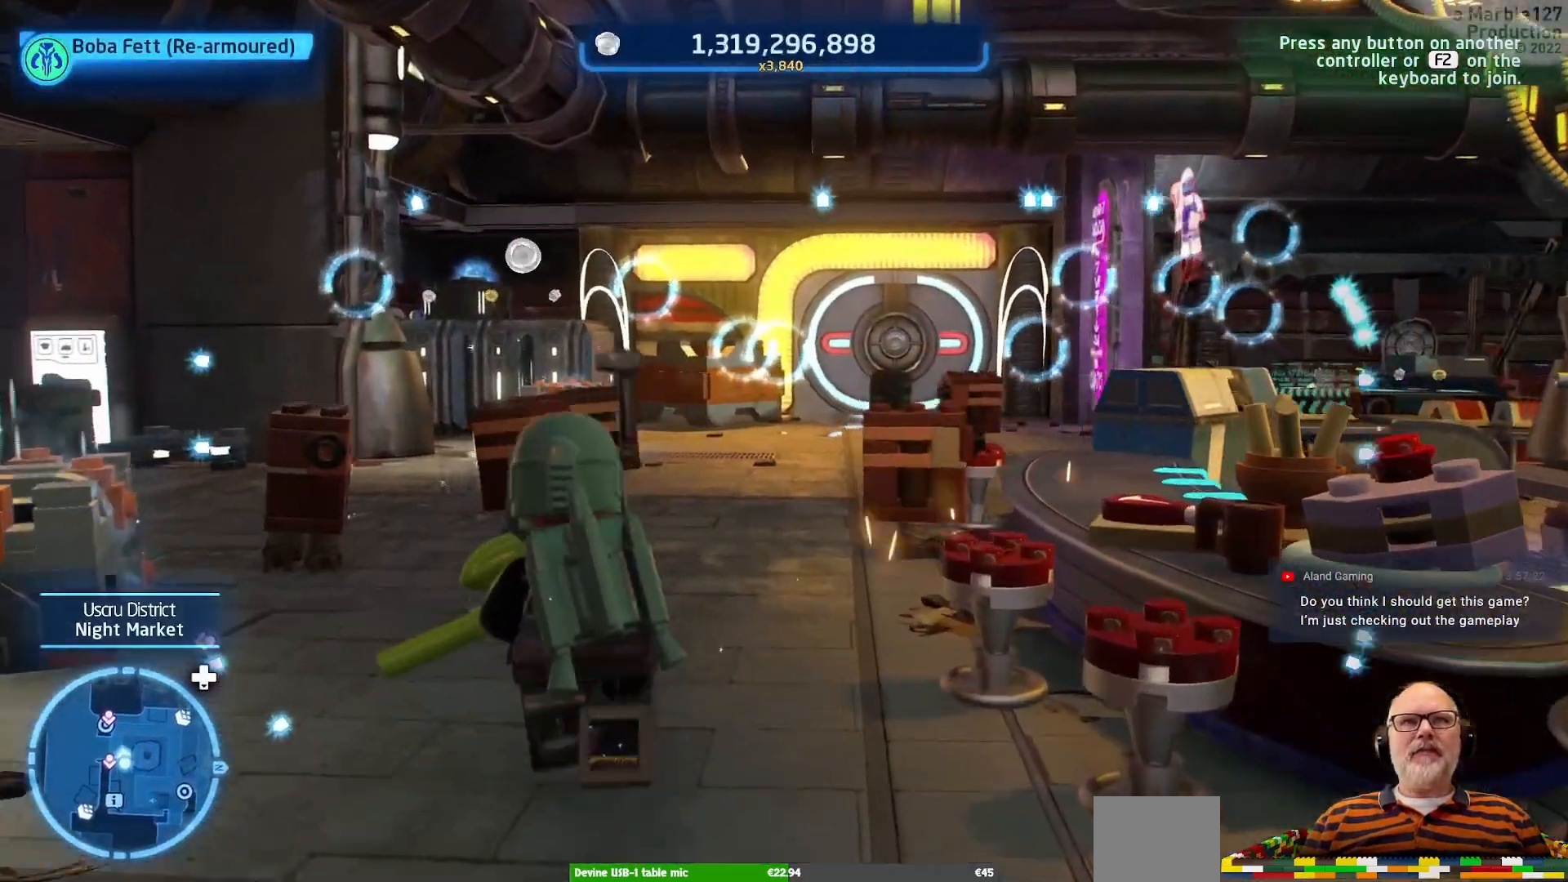
{"buttons": [], "left_stick": "up", "right_stick": "center", "events": [[133, "left_stick", "up-left"], [500, "left_stick", "up"]]}
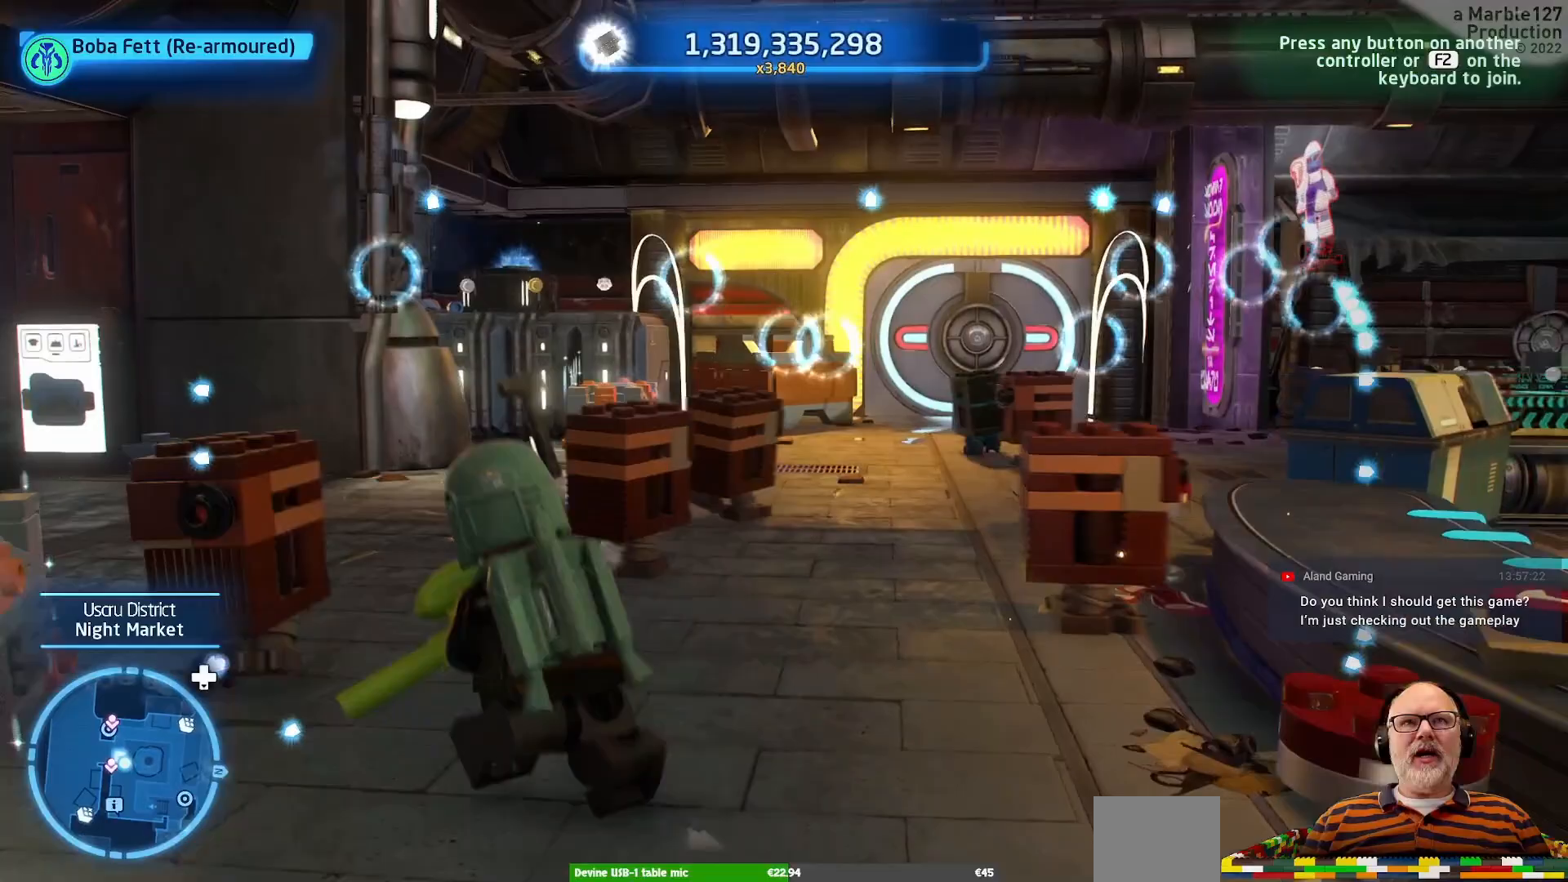
{"buttons": [], "left_stick": "up-left", "right_stick": "center", "events": [[333, "left_stick", "up-left"]]}
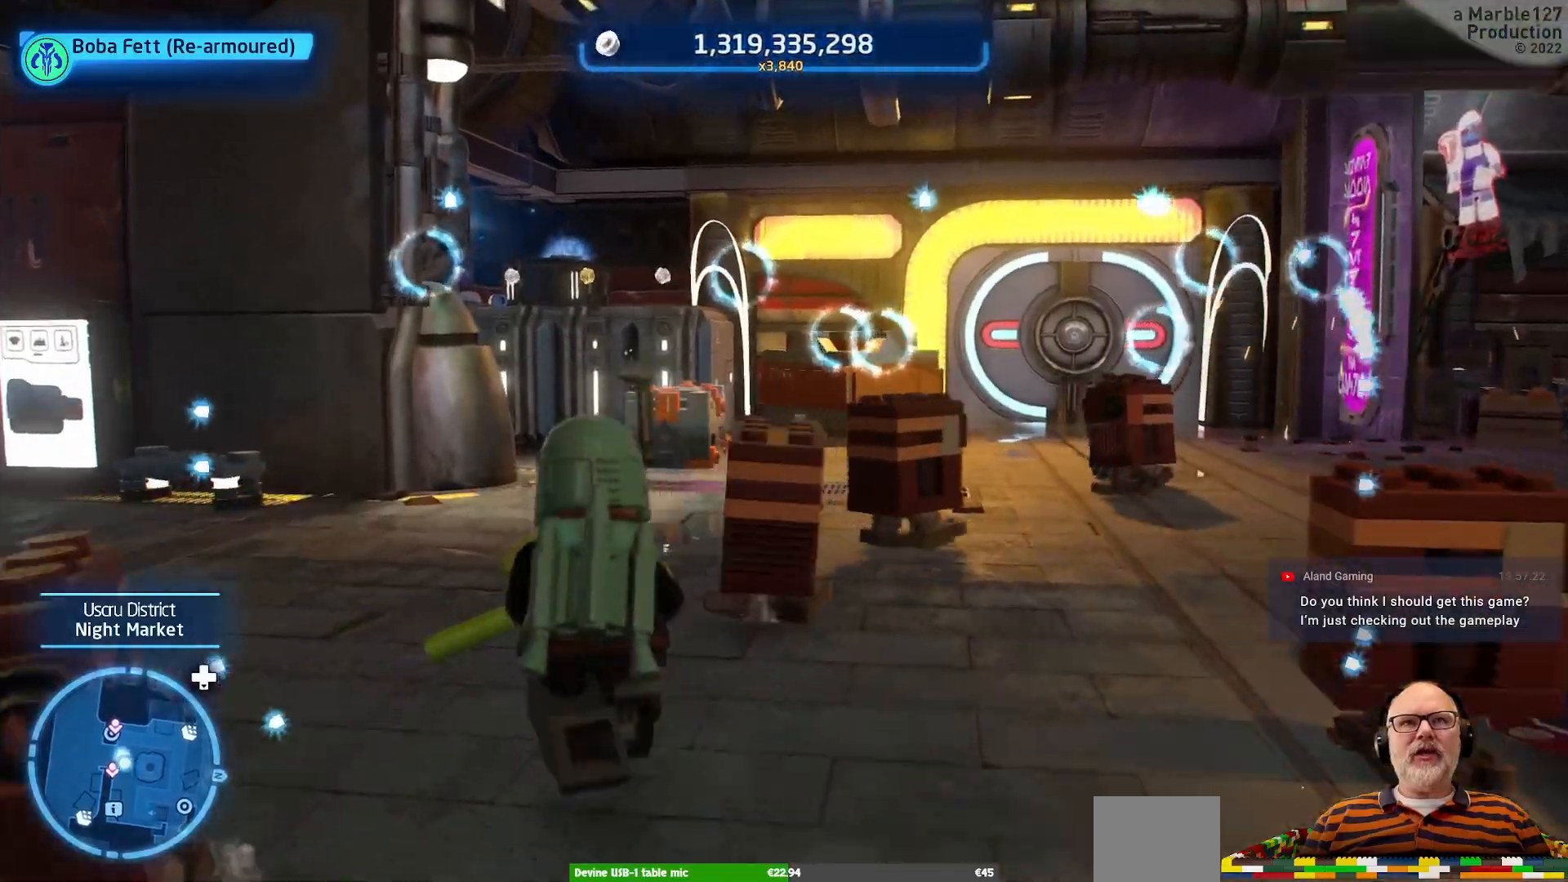
{"buttons": [], "left_stick": "up", "right_stick": "center", "events": [[100, "left_stick", "up"]]}